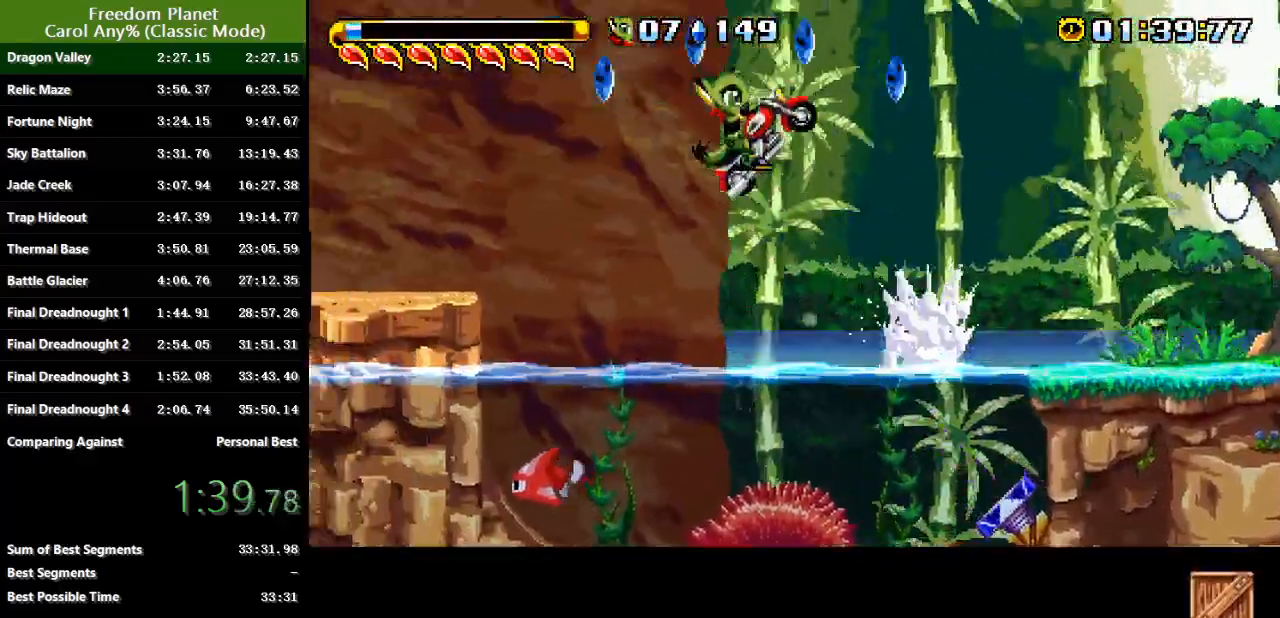
Gameplay with keyboard; each line is a JSON object with the keys held at the frame after it. "events" lists presses ("down") and releases ("up") of "atk", "down", "jump", "left", "pausa", "right", "sp" and "up" between this image and that frame as [ms after this image, input, new state], when the widget could be followed in between. No other keys are recorded. Mouse input is not recorded. Key names are as the overlay labels them; some are game actions (e.g. jump) rather than physical keys.
{"keys": ["right"], "events": []}
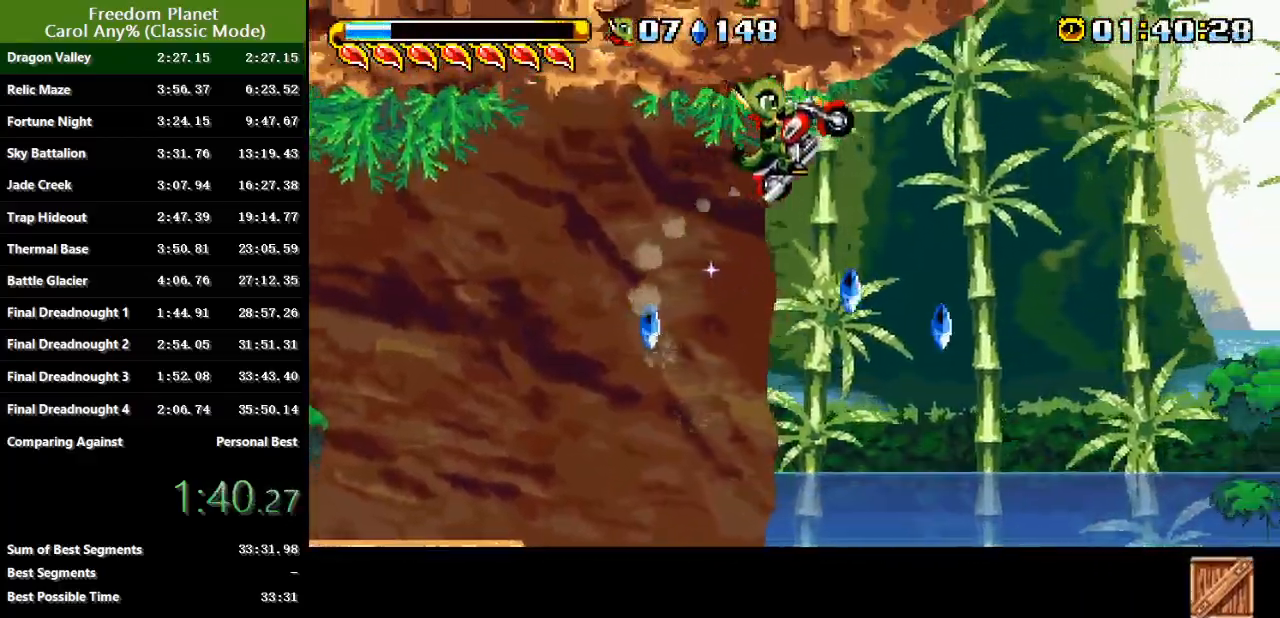
{"keys": ["left"], "events": [[100, "jump", "down"], [133, "left", "down"], [167, "right", "up"], [267, "jump", "up"]]}
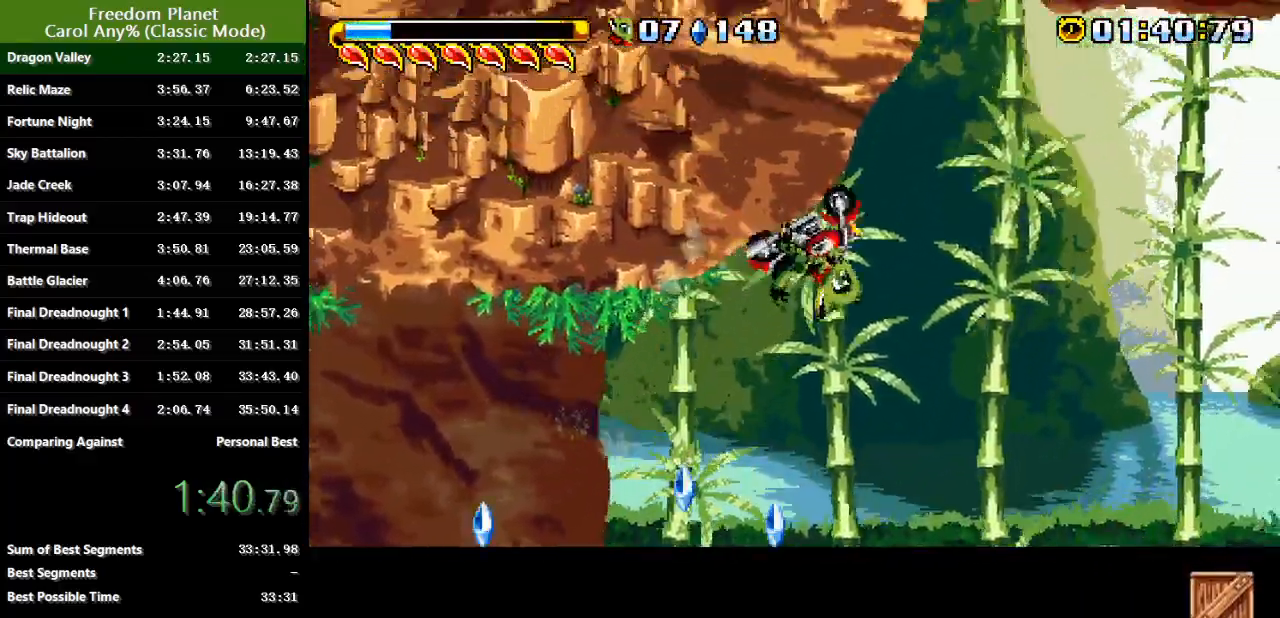
{"keys": ["right"], "events": [[67, "sp", "down"], [101, "jump", "down"], [101, "right", "down"], [134, "left", "up"], [401, "jump", "up"], [401, "sp", "up"]]}
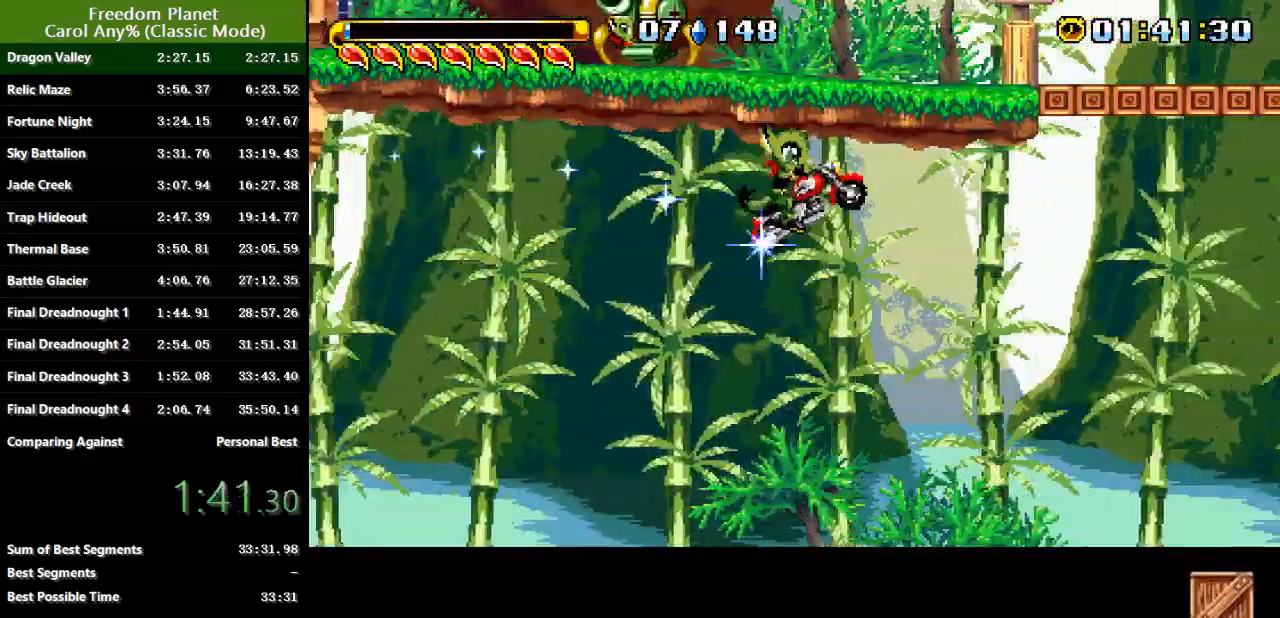
{"keys": ["right"], "events": [[33, "jump", "down"], [200, "jump", "up"]]}
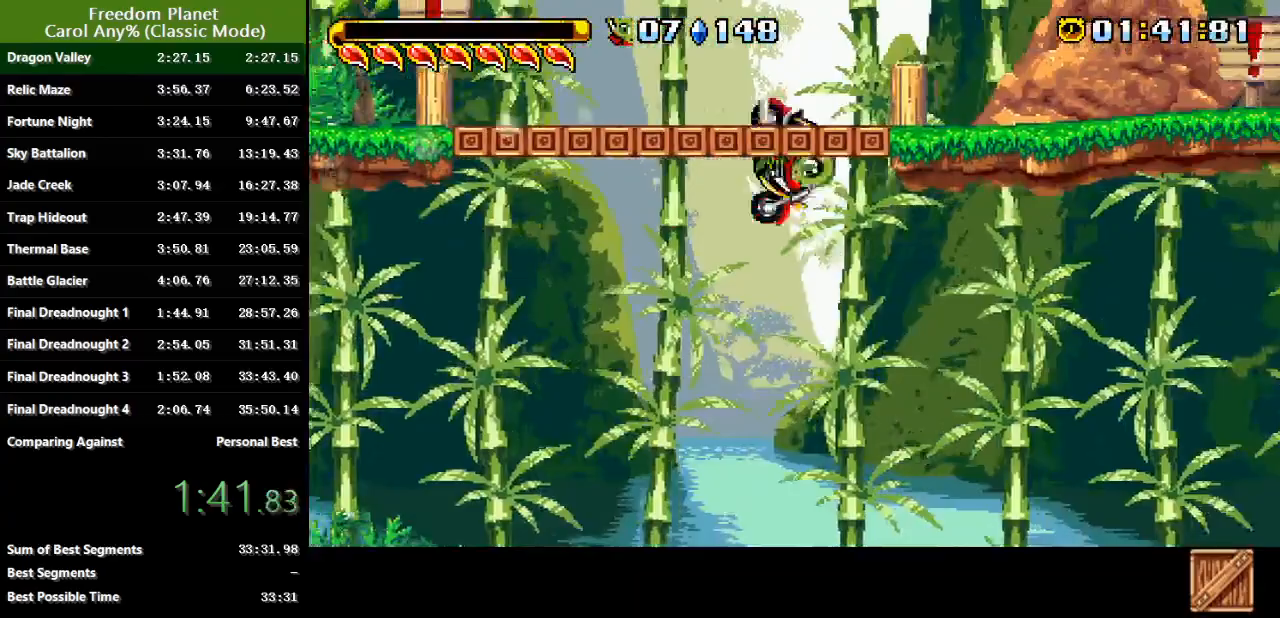
{"keys": ["jump", "left", "sp"], "events": [[117, "jump", "down"], [117, "left", "down"], [117, "sp", "down"], [151, "right", "up"]]}
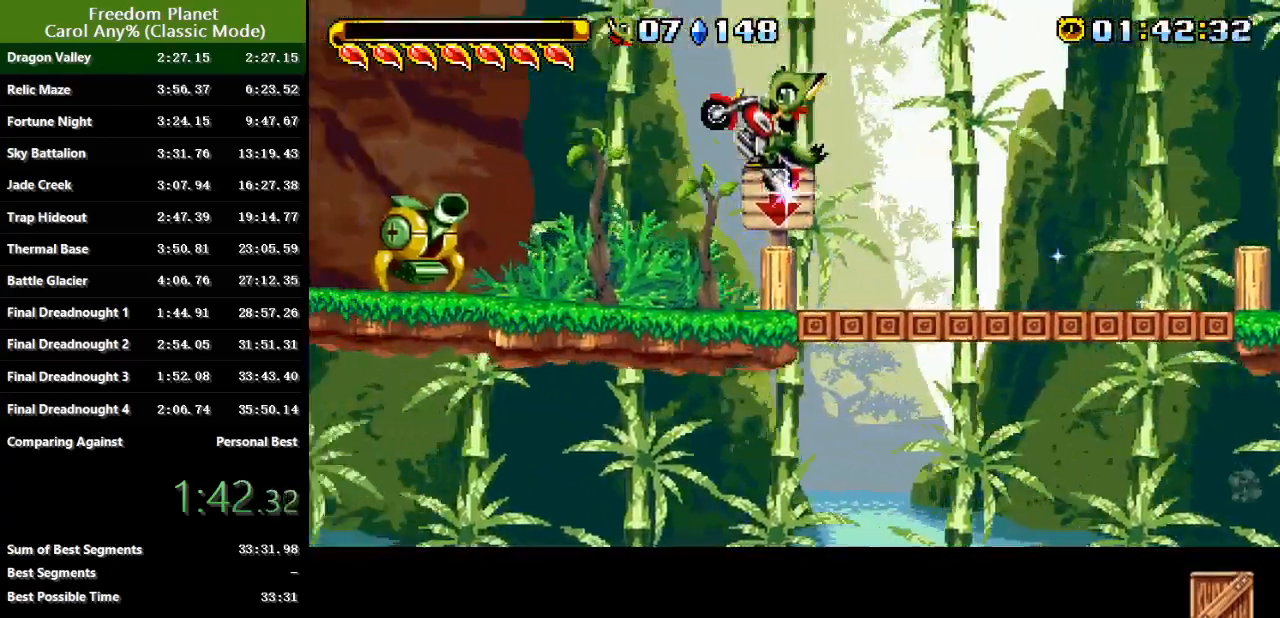
{"keys": ["left"], "events": [[250, "jump", "up"], [250, "sp", "up"]]}
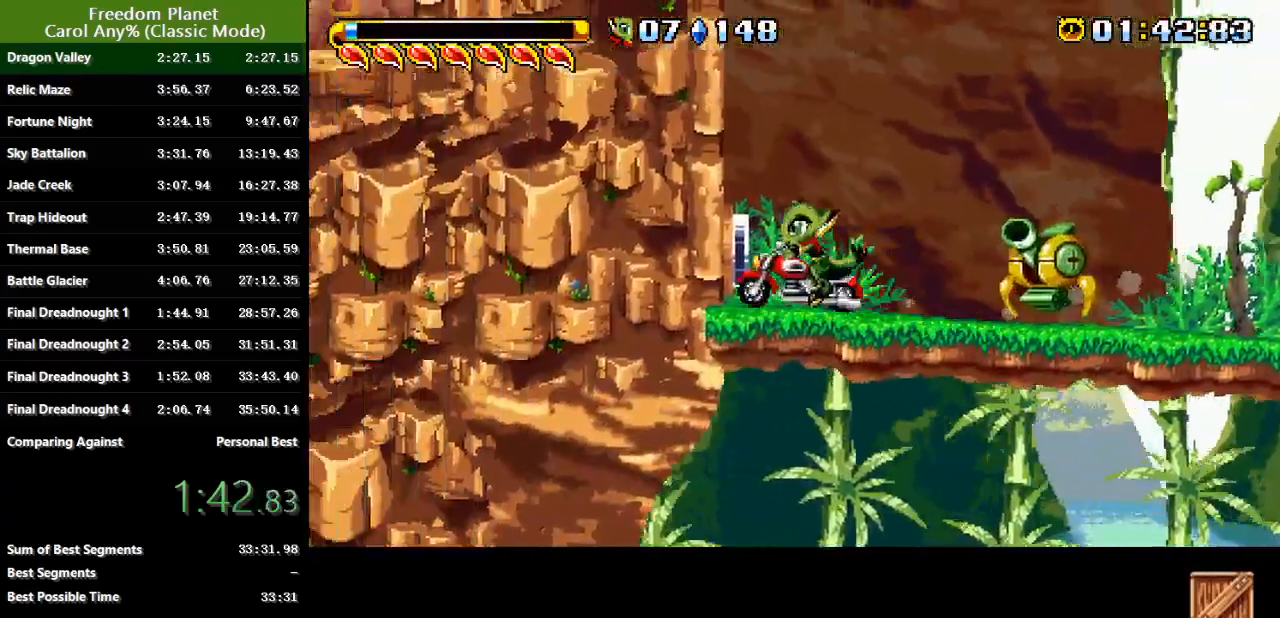
{"keys": ["right"], "events": [[117, "sp", "down"], [151, "left", "up"], [184, "right", "down"], [234, "sp", "up"], [334, "sp", "down"], [501, "sp", "up"]]}
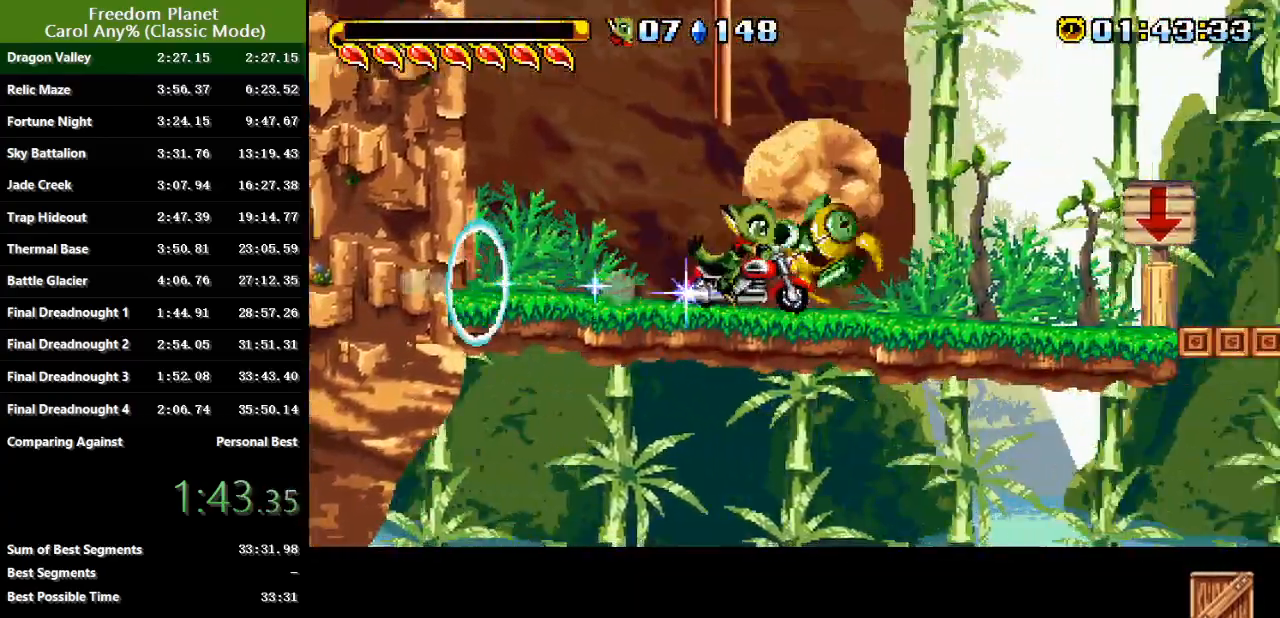
{"keys": [], "events": [[167, "left", "down"], [200, "right", "up"], [484, "left", "up"]]}
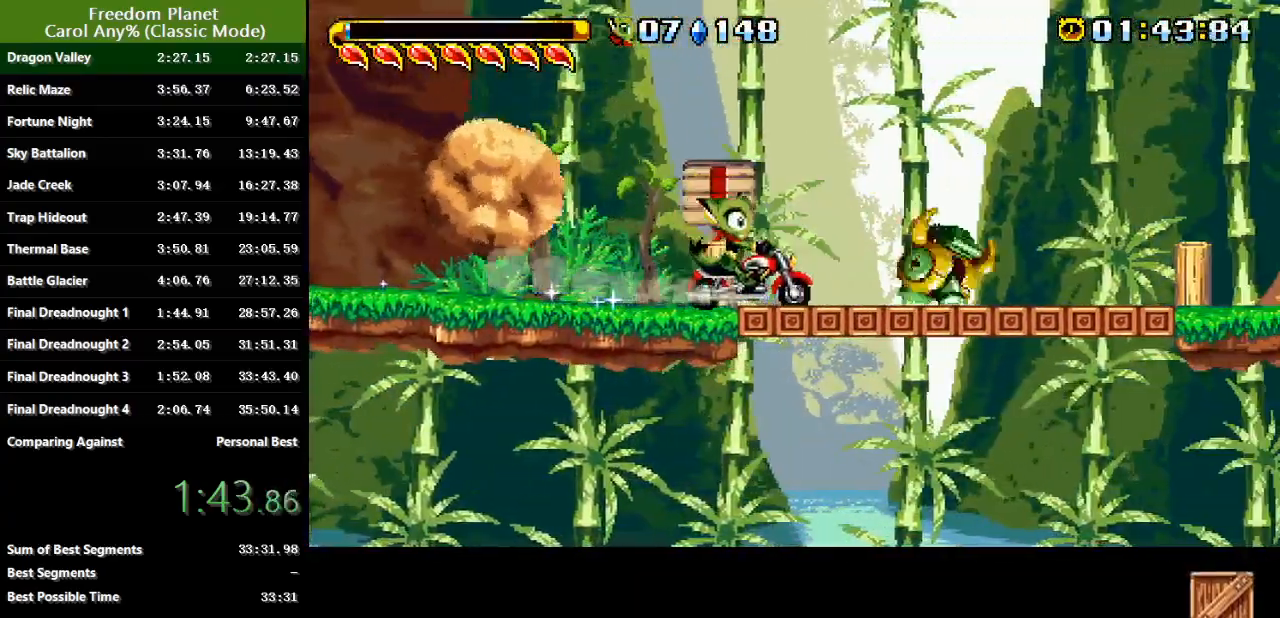
{"keys": [], "events": []}
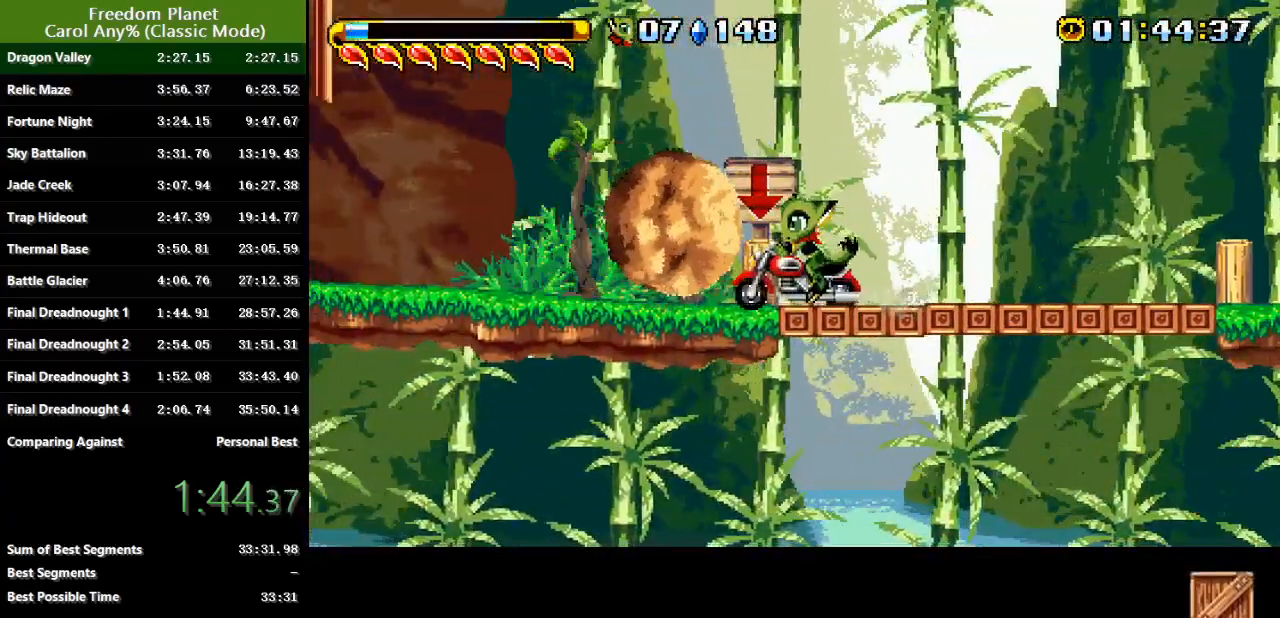
{"keys": [], "events": [[33, "jump", "down"], [434, "jump", "up"]]}
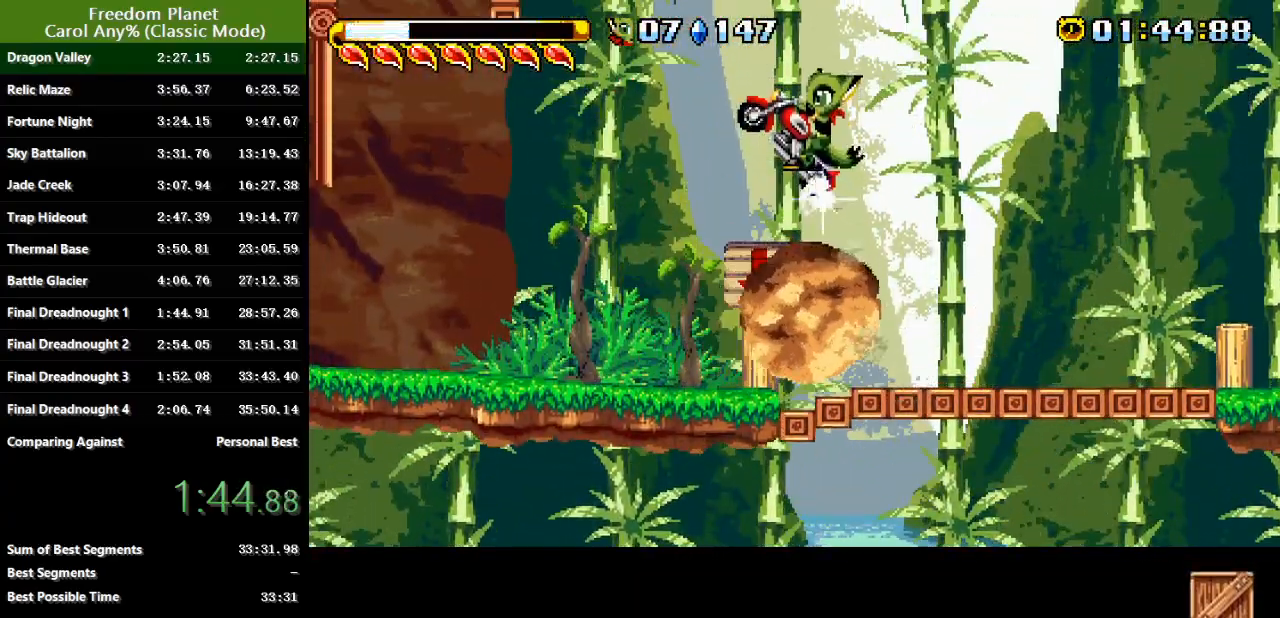
{"keys": ["left"], "events": [[101, "right", "down"], [201, "right", "up"], [468, "left", "down"]]}
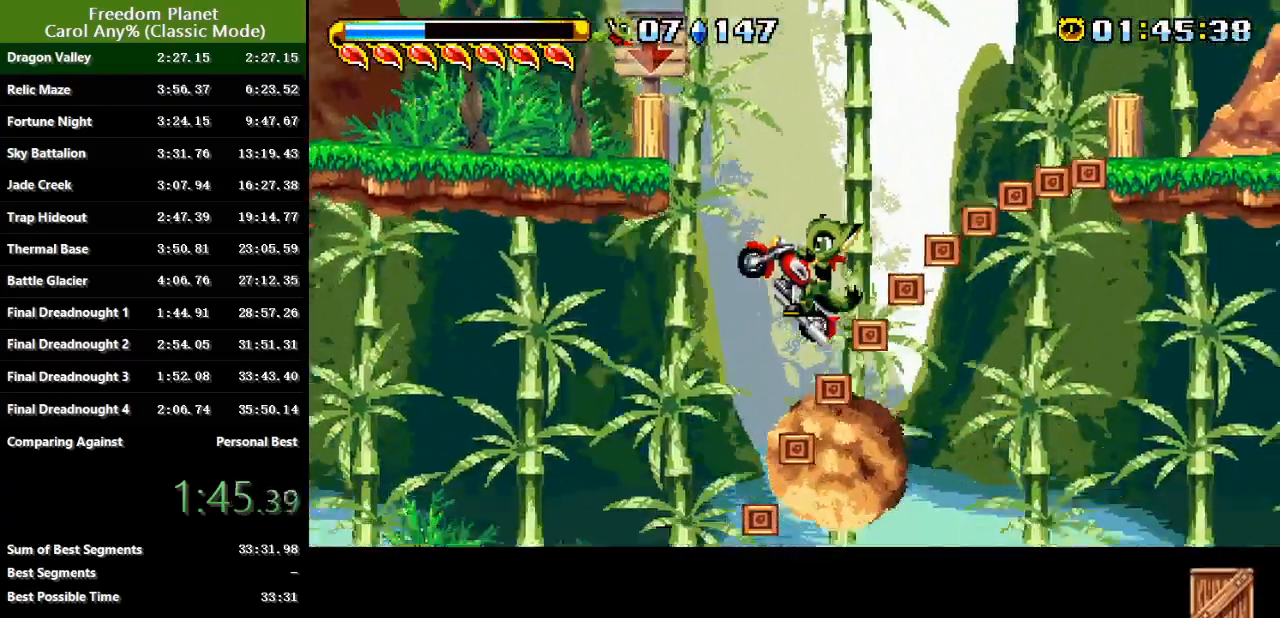
{"keys": ["down", "right"], "events": [[167, "left", "up"], [267, "right", "down"], [434, "down", "down"]]}
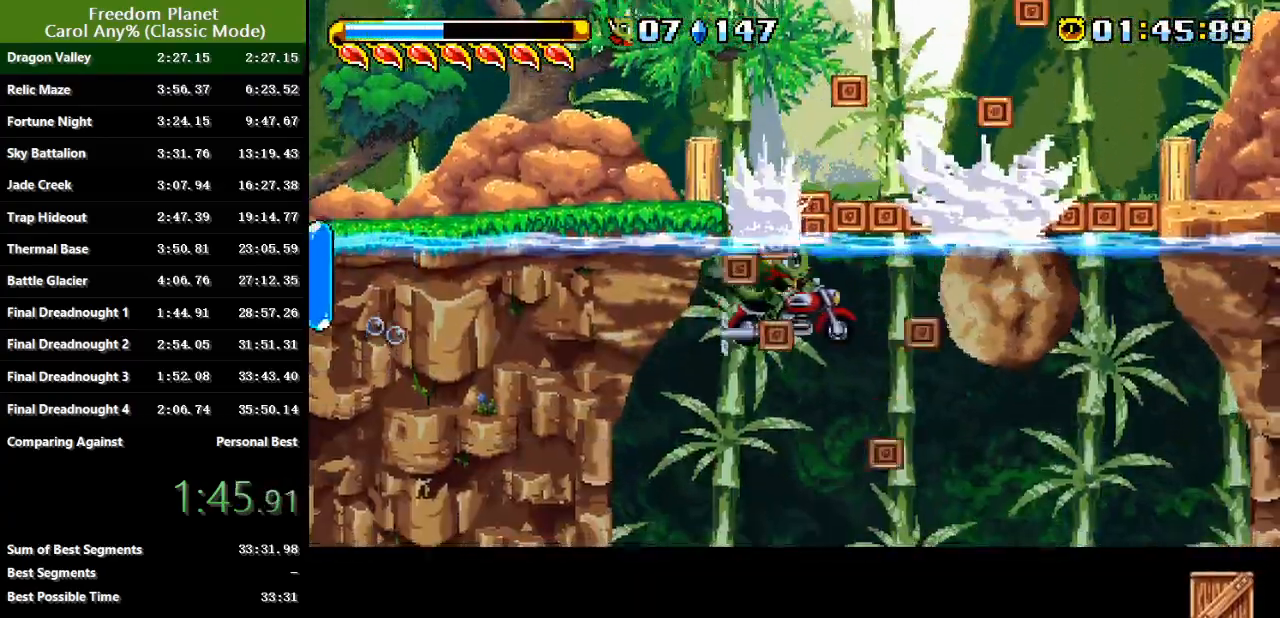
{"keys": ["down", "right"], "events": []}
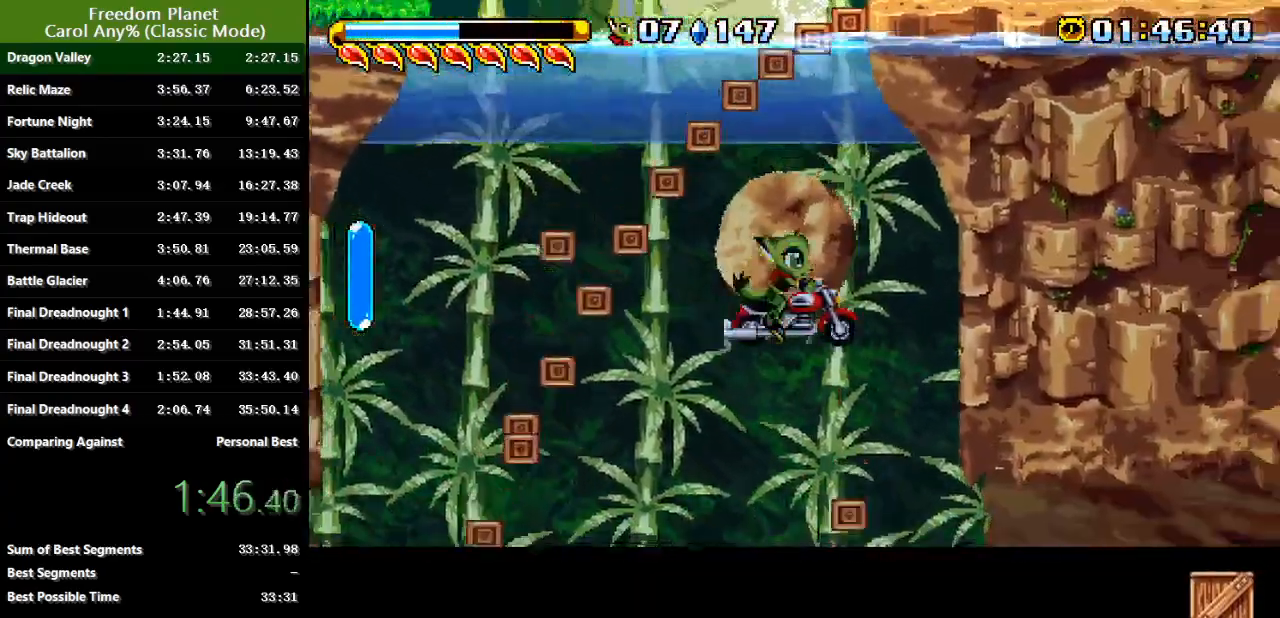
{"keys": ["right"], "events": [[450, "down", "up"]]}
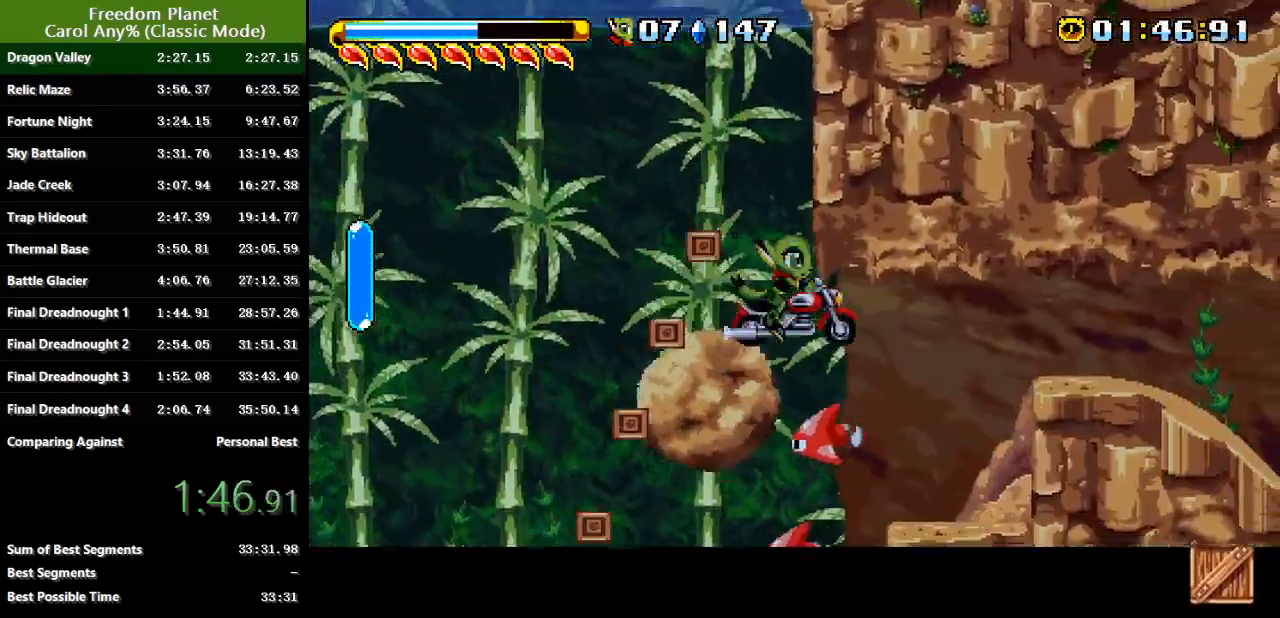
{"keys": ["down", "right"], "events": [[84, "up", "down"], [217, "up", "up"], [317, "down", "down"]]}
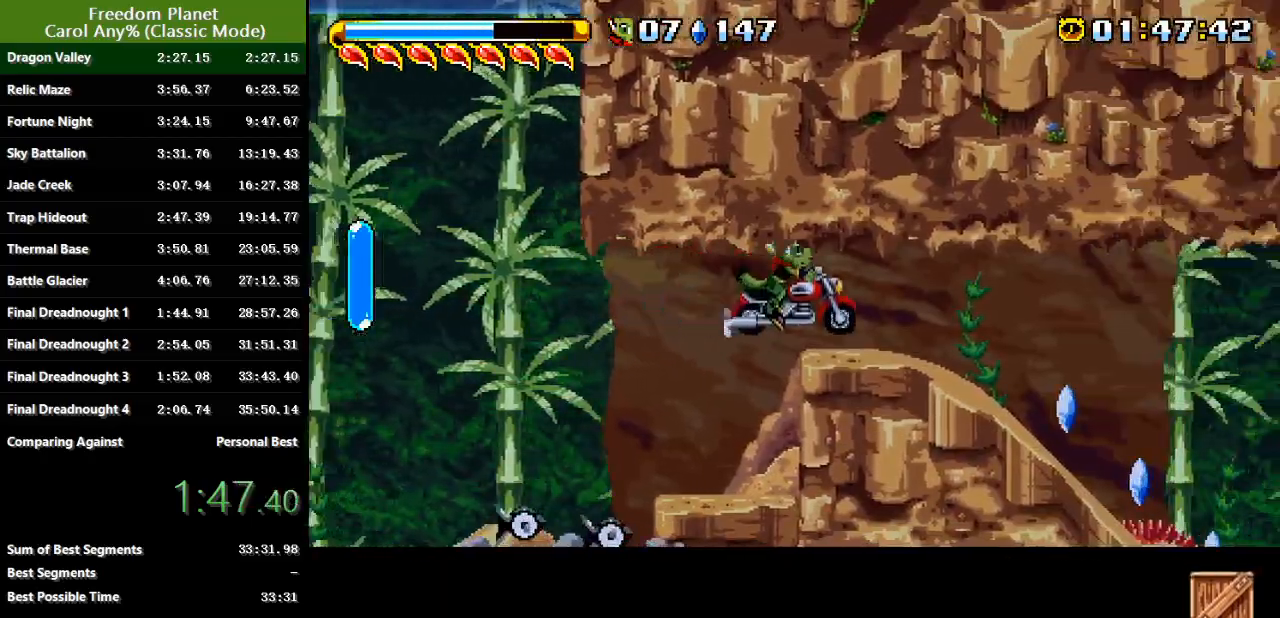
{"keys": ["right", "sp"], "events": [[100, "down", "up"], [100, "sp", "down"], [267, "sp", "up"], [400, "sp", "down"]]}
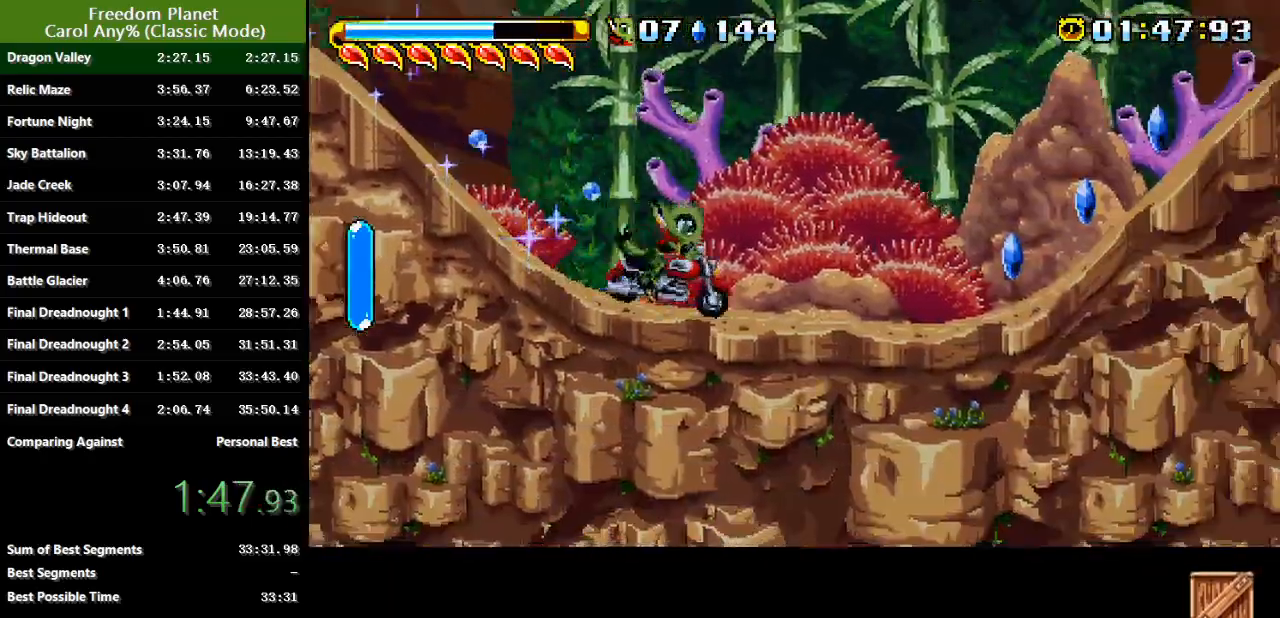
{"keys": ["right", "sp"], "events": [[267, "sp", "up"], [334, "sp", "down"]]}
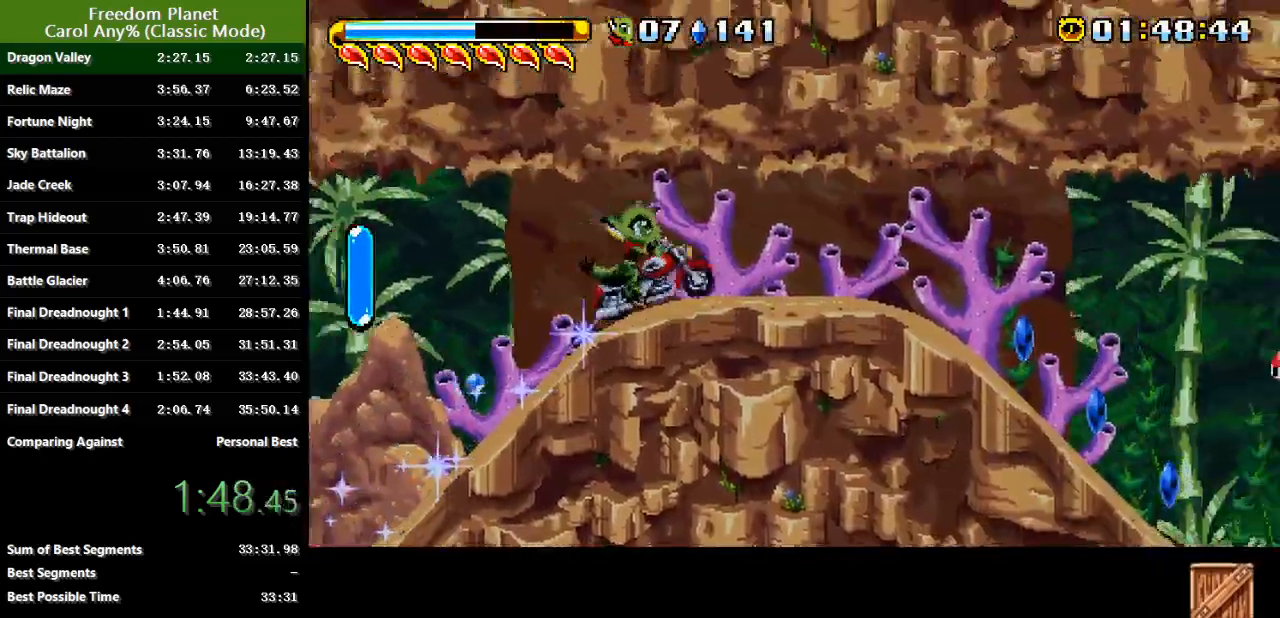
{"keys": ["right"], "events": [[267, "sp", "up"]]}
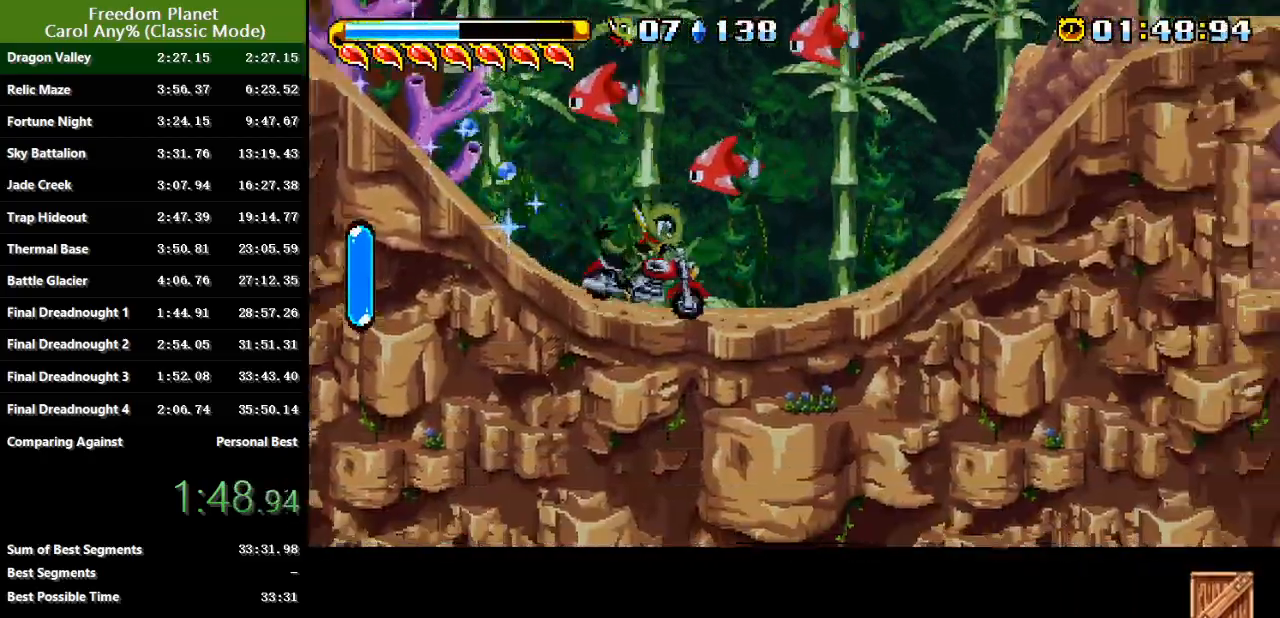
{"keys": ["jump", "right", "sp"], "events": [[251, "sp", "down"], [351, "jump", "down"]]}
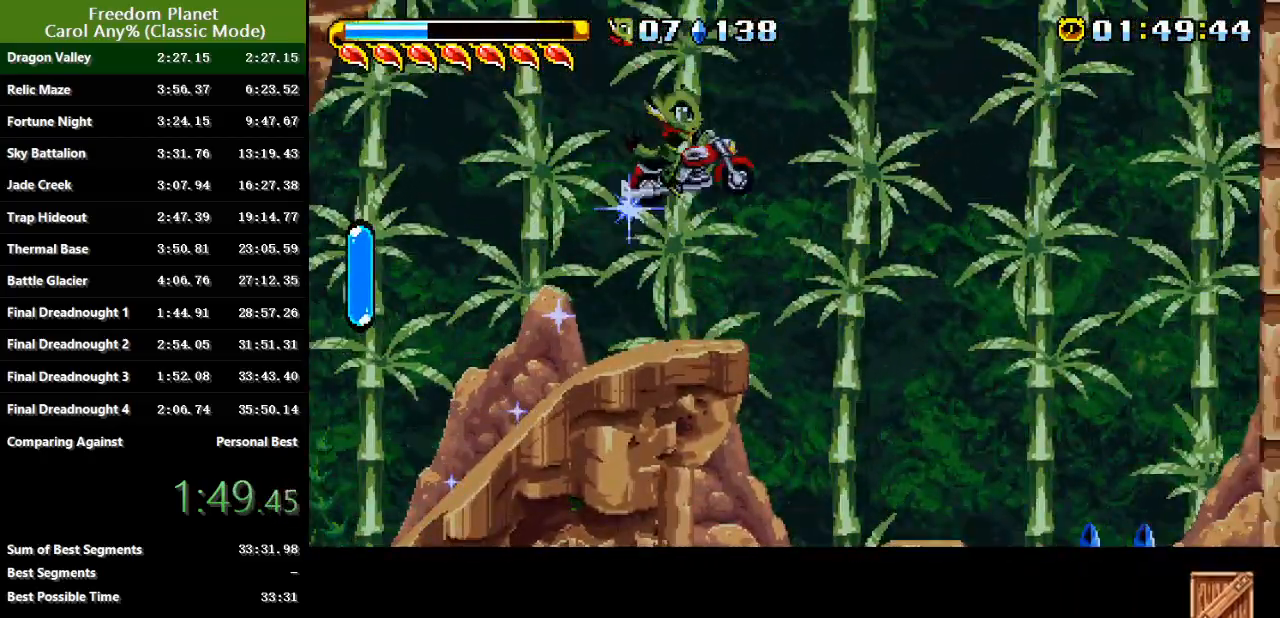
{"keys": ["right", "sp"], "events": [[484, "jump", "up"]]}
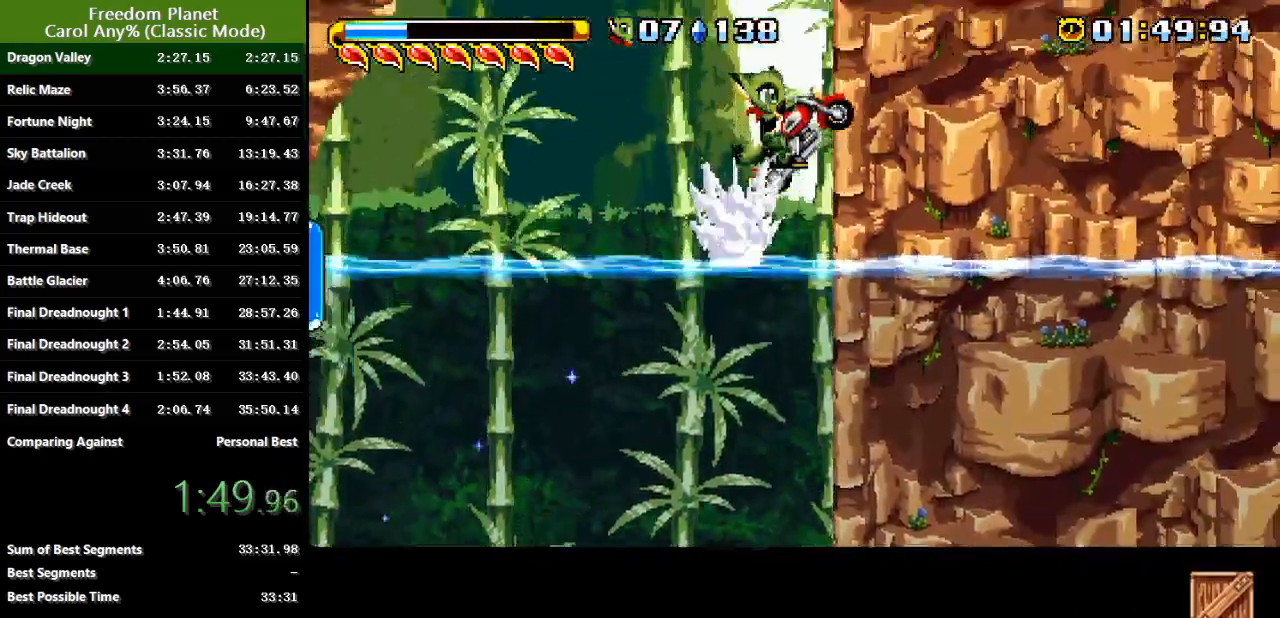
{"keys": ["jump", "right", "sp"], "events": [[217, "jump", "down"]]}
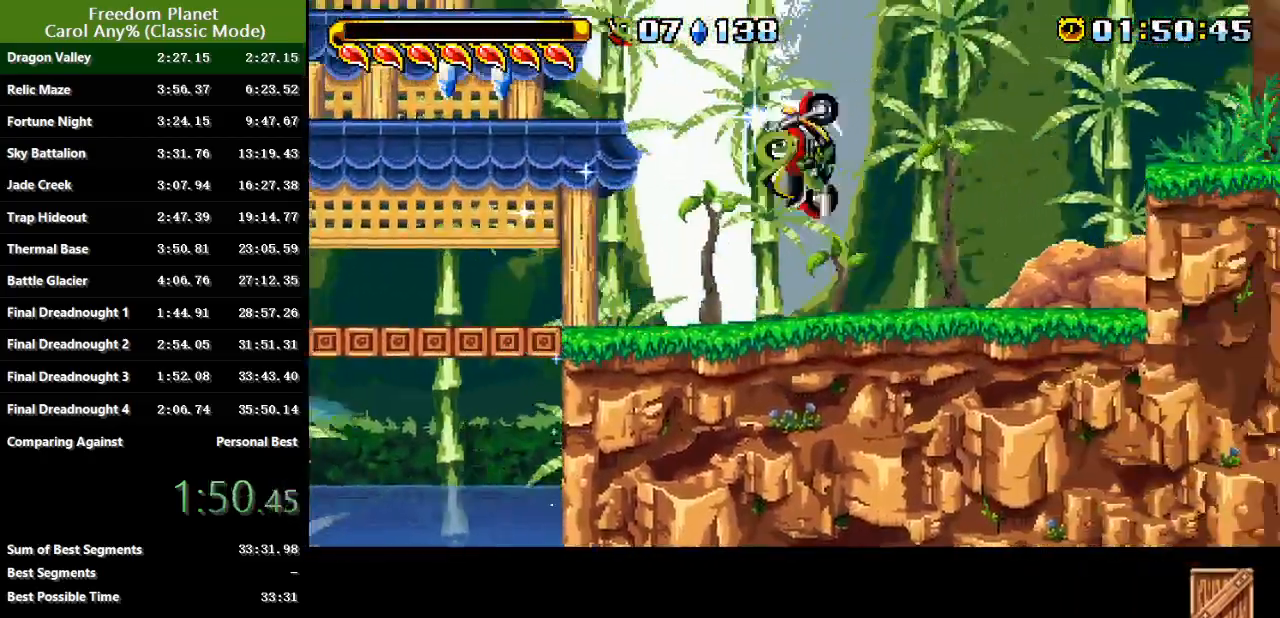
{"keys": ["jump", "right", "sp"], "events": [[233, "jump", "up"], [233, "sp", "up"], [300, "sp", "down"], [367, "jump", "down"]]}
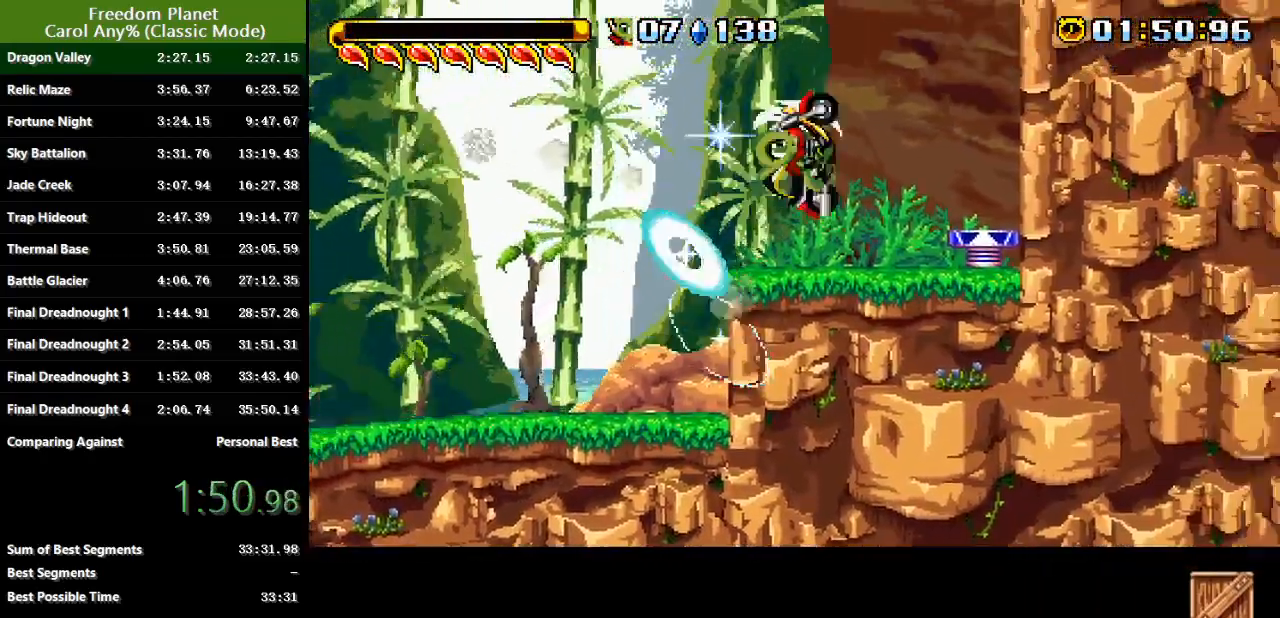
{"keys": ["right", "sp"], "events": [[134, "jump", "up"]]}
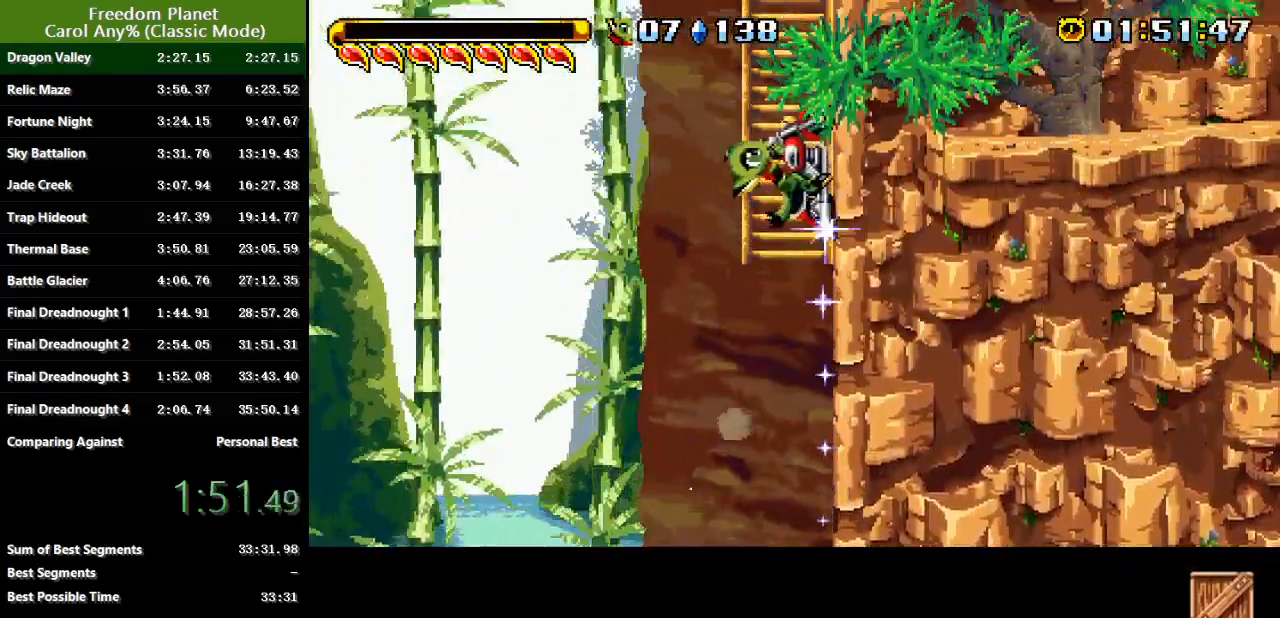
{"keys": ["jump", "right", "sp"], "events": [[300, "jump", "down"]]}
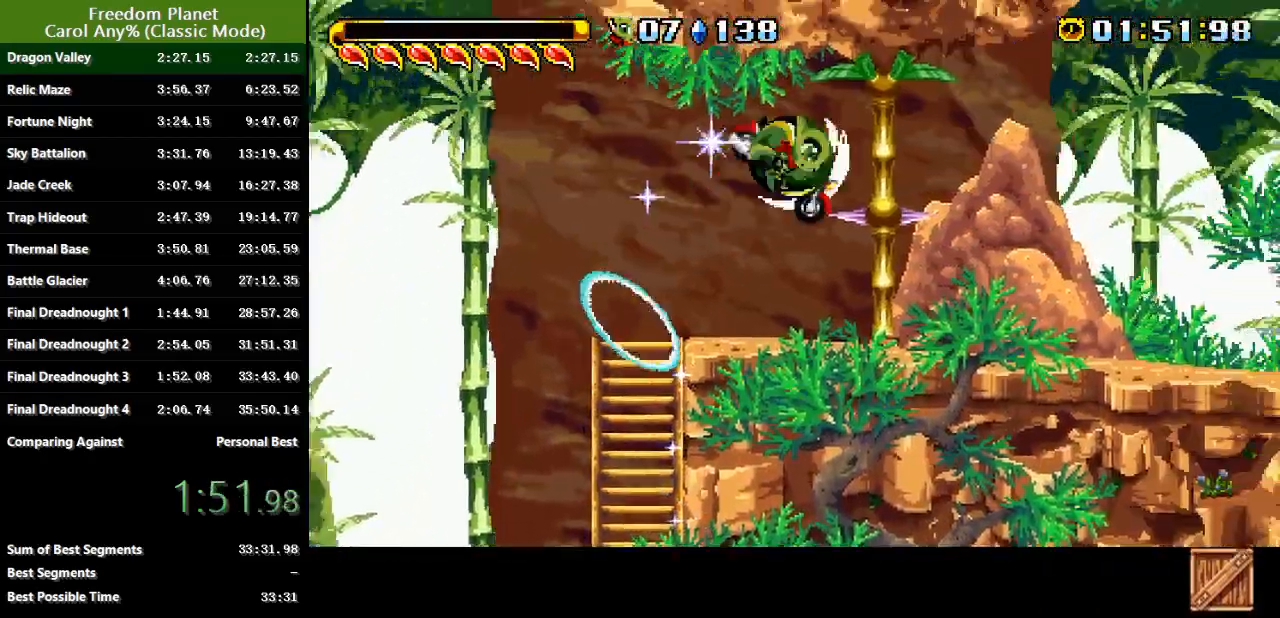
{"keys": ["right"], "events": [[367, "jump", "up"], [367, "sp", "up"]]}
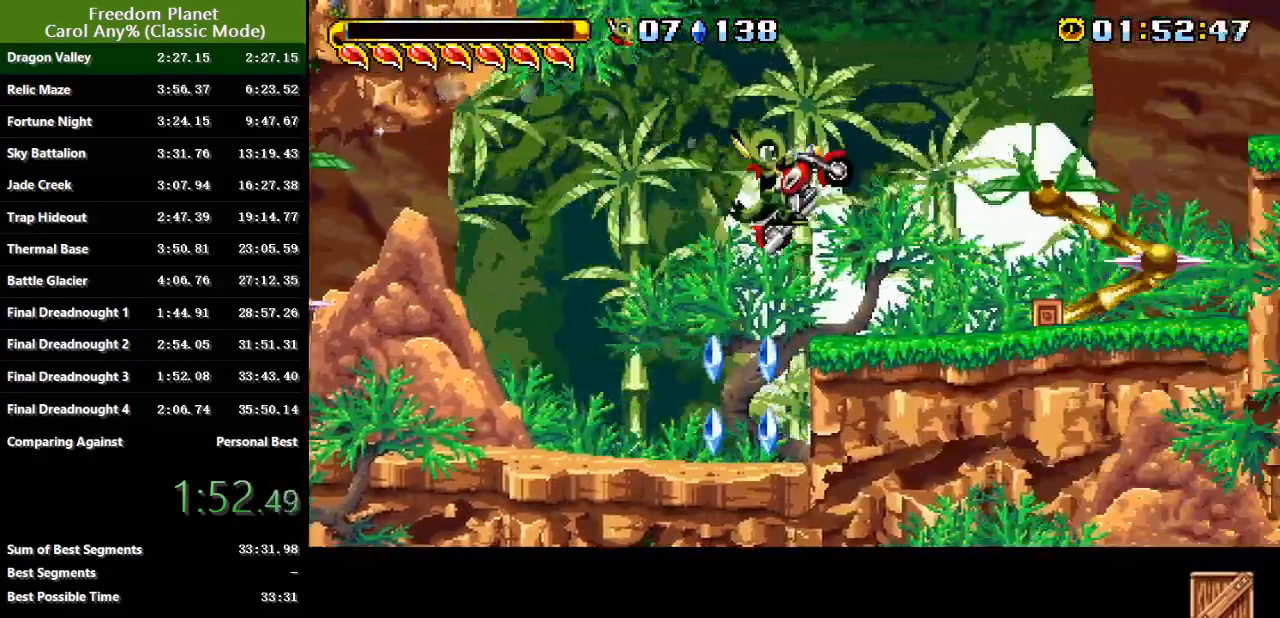
{"keys": ["jump", "right", "sp"], "events": [[100, "sp", "down"], [134, "jump", "down"], [234, "jump", "up"], [301, "jump", "down"]]}
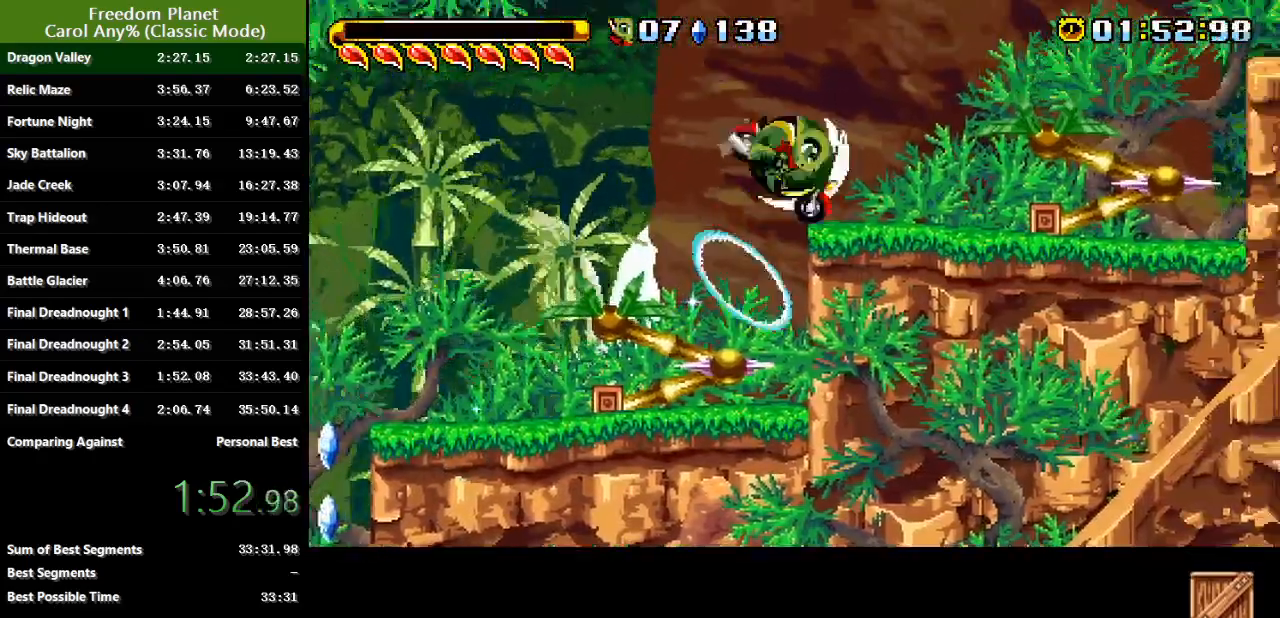
{"keys": ["jump", "right", "sp"], "events": [[133, "atk", "down"], [267, "sp", "up"], [300, "atk", "up"], [300, "jump", "up"], [333, "sp", "down"], [500, "jump", "down"]]}
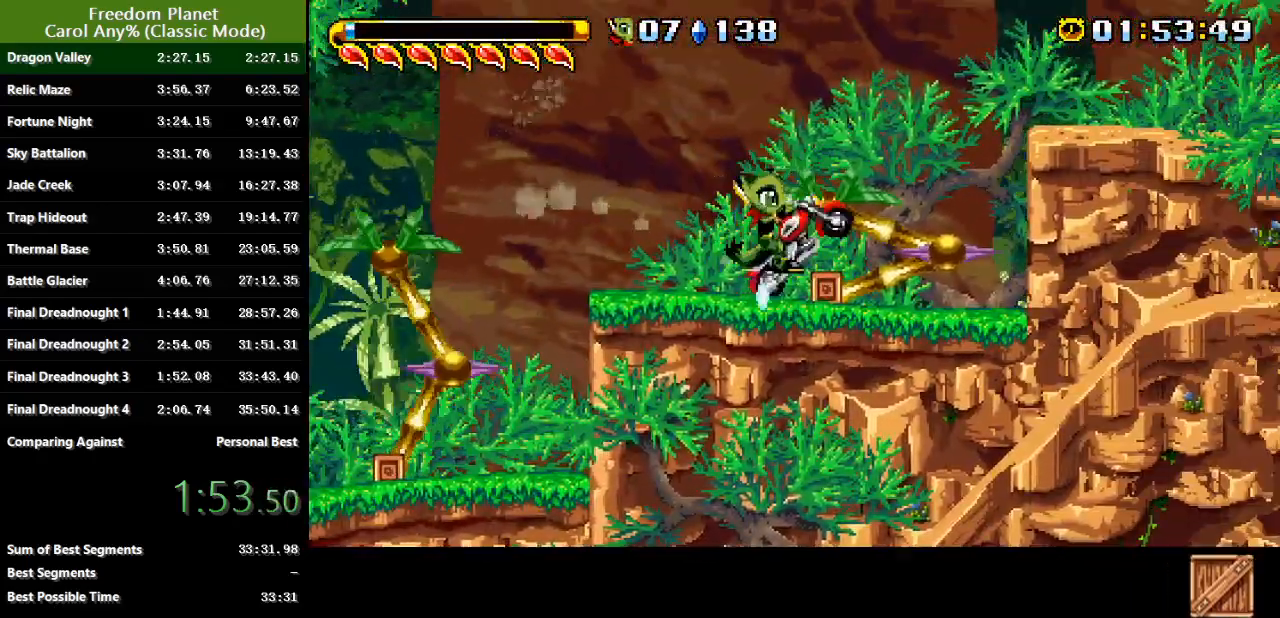
{"keys": ["right", "sp"], "events": [[351, "jump", "up"]]}
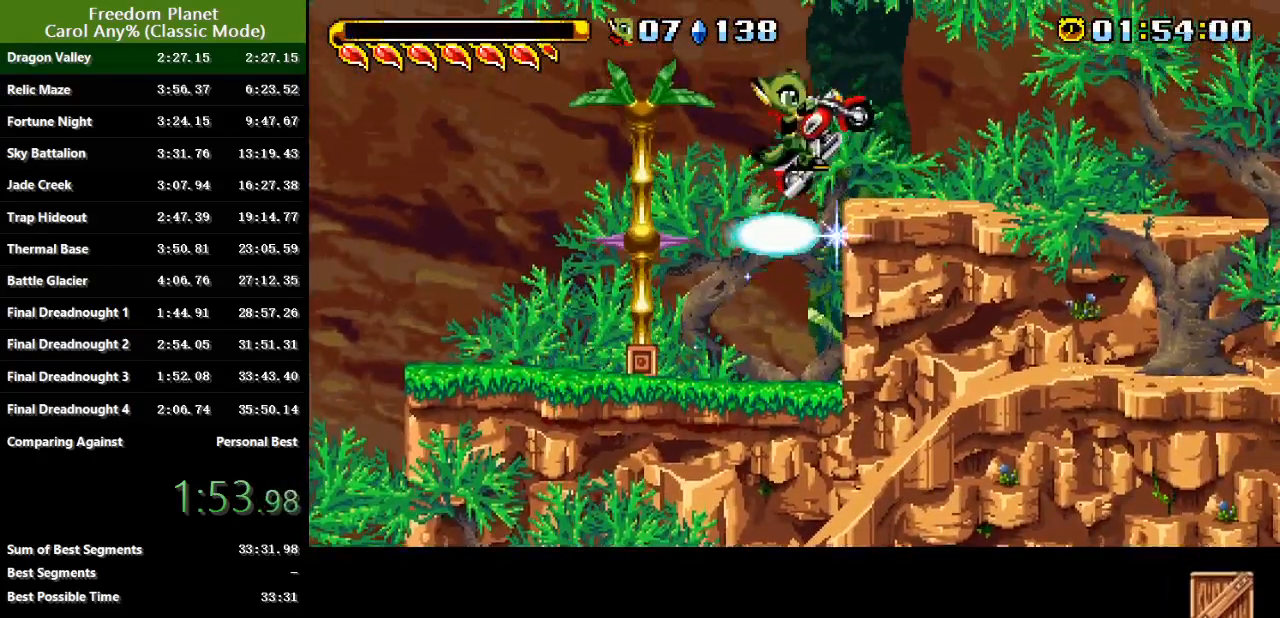
{"keys": ["atk", "right", "sp"], "events": [[50, "jump", "down"], [283, "atk", "down"], [283, "jump", "up"]]}